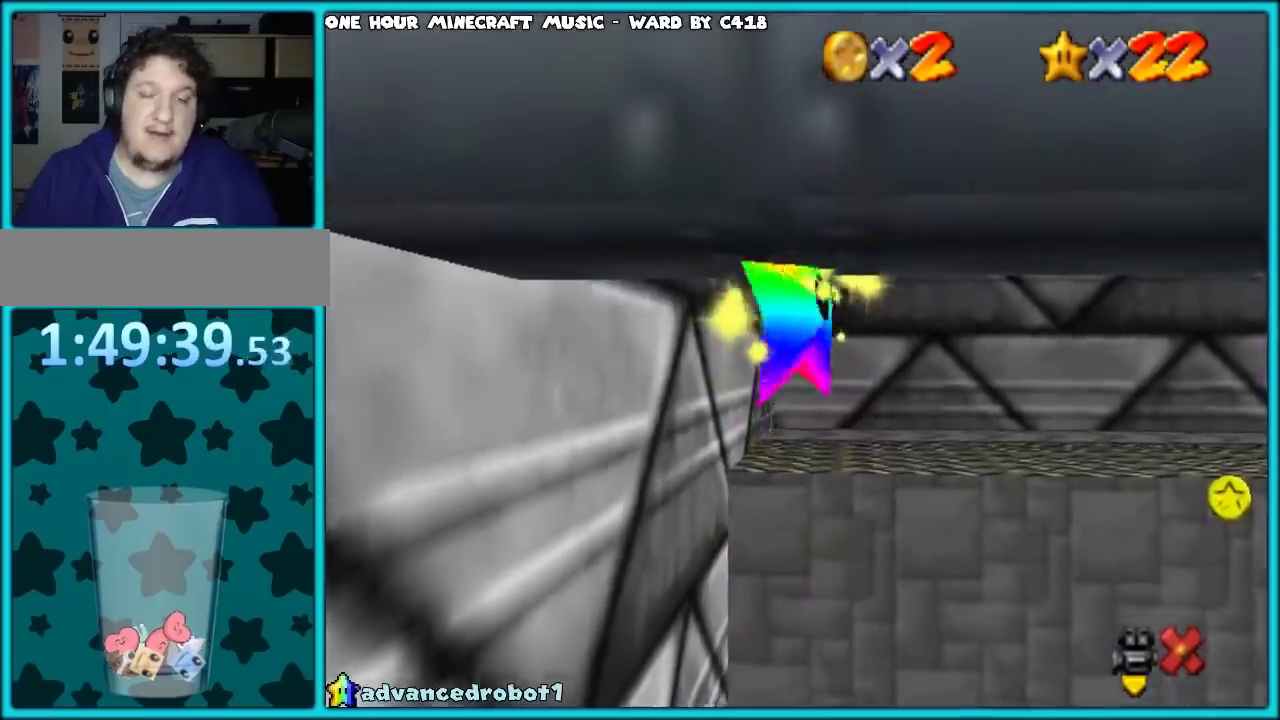
Gameplay with a controller (PlayStation layout); each line is a JSON object with the inputs held at the frame after it. "events" lists button and stick changes between this image and that frame as [ms after this image, input, new state], when the widget could be followed in between. Not read: L3 R3.
{"buttons": [], "left_stick": "left", "events": [[117, "R1", "down"], [500, "R1", "up"]]}
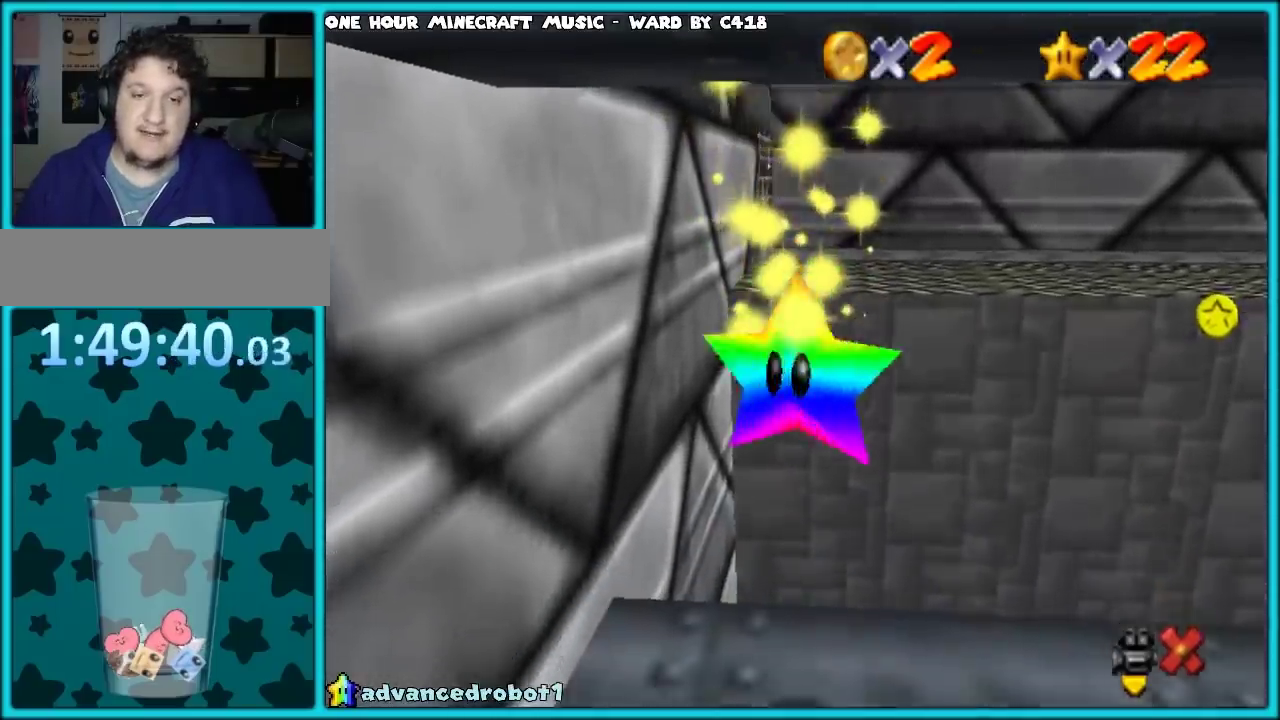
{"buttons": [], "left_stick": "left"}
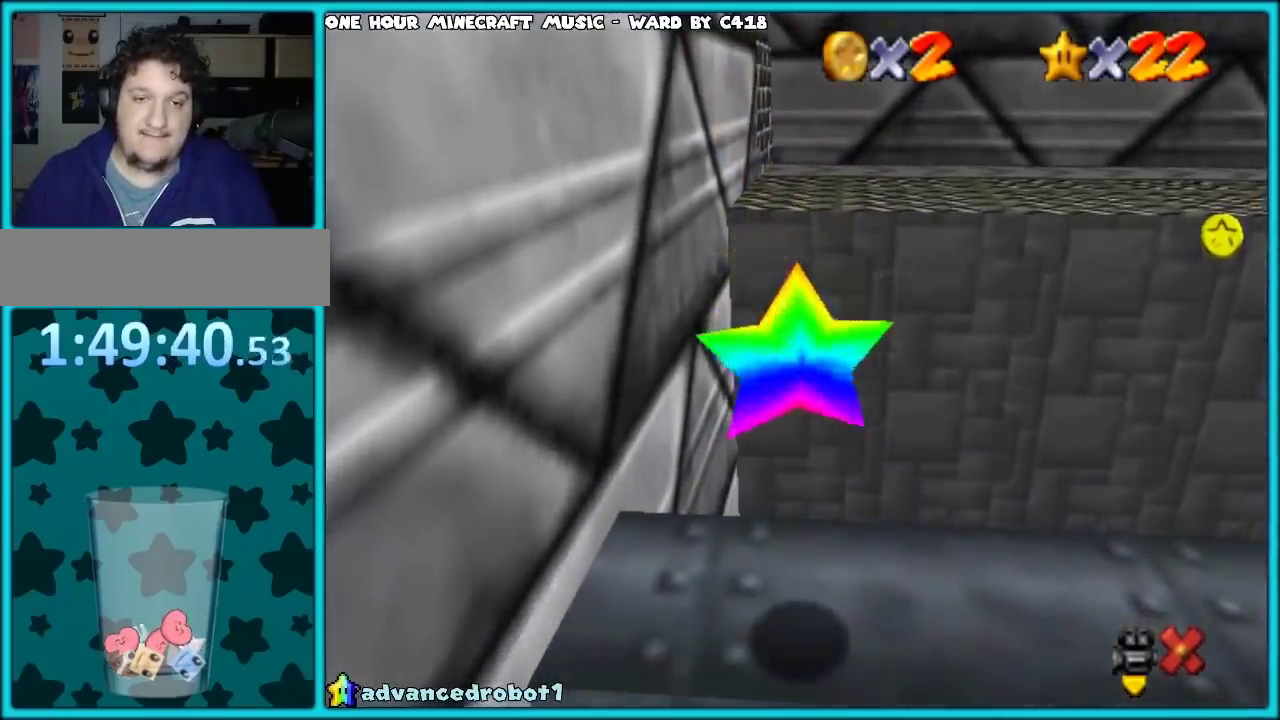
{"buttons": [], "left_stick": "center"}
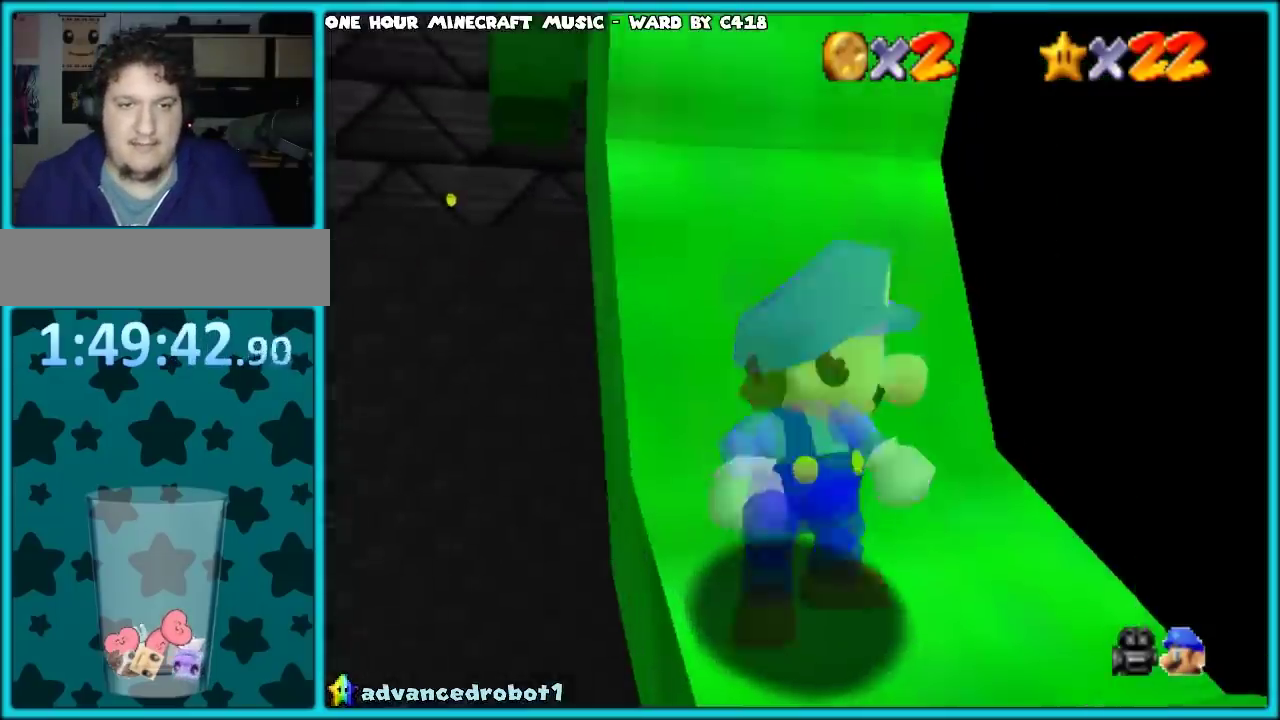
{"buttons": ["SQUARE"], "left_stick": "right", "events": [[117, "CROSS", "down"], [167, "SQUARE", "down"], [233, "CROSS", "up"], [233, "SQUARE", "up"], [417, "SQUARE", "down"], [417, "left_stick", "right"]]}
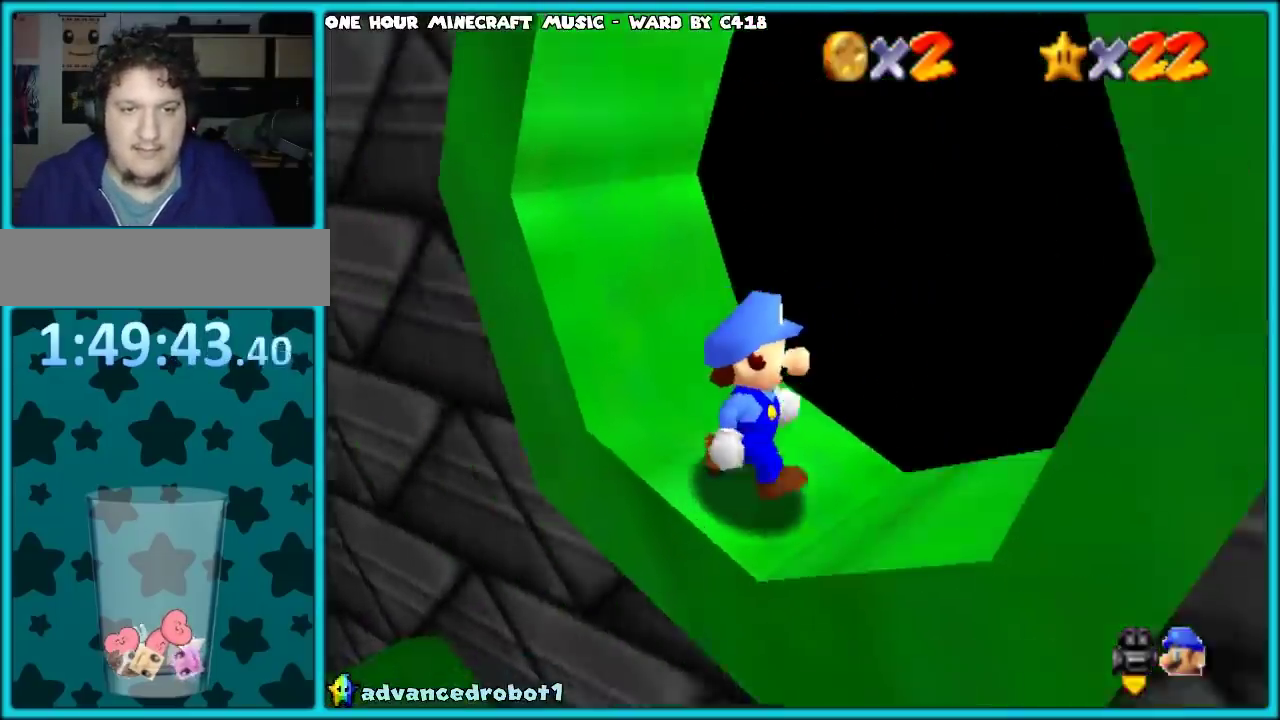
{"buttons": [], "left_stick": "center", "events": [[50, "SQUARE", "up"], [133, "left_stick", "center"]]}